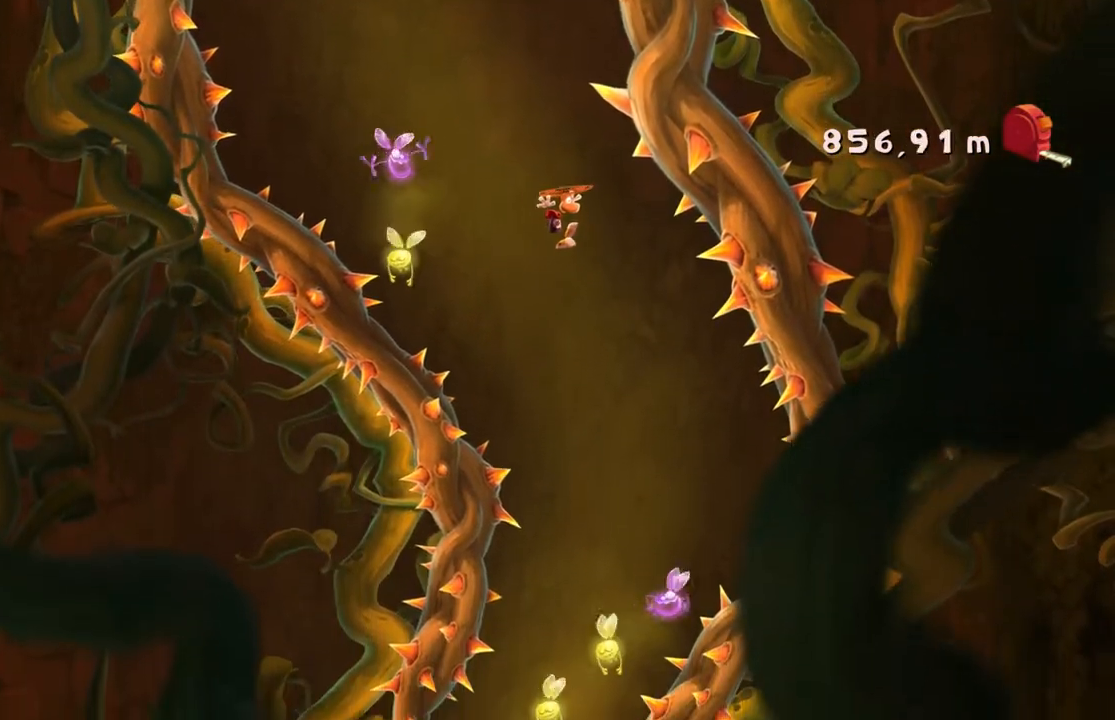
Gameplay with a controller (Xbox layout); each line is a JSON object with the inputs held at the frame after it. "events" lists button and stick changes between this image and that frame as [ms after this image, input, new state], when the widget could be followed in between. Not read: L3 R3 right_stick.
{"buttons": ["R2"], "left_stick": "center"}
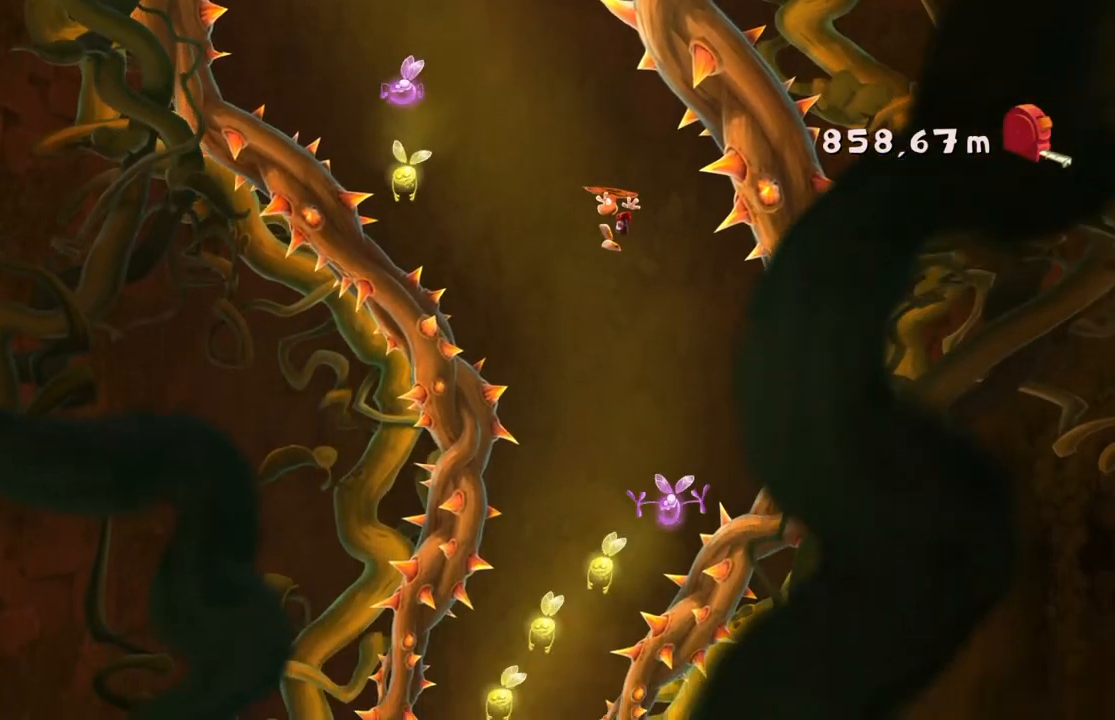
{"buttons": ["A", "R2"], "left_stick": "center", "events": [[133, "A", "down"]]}
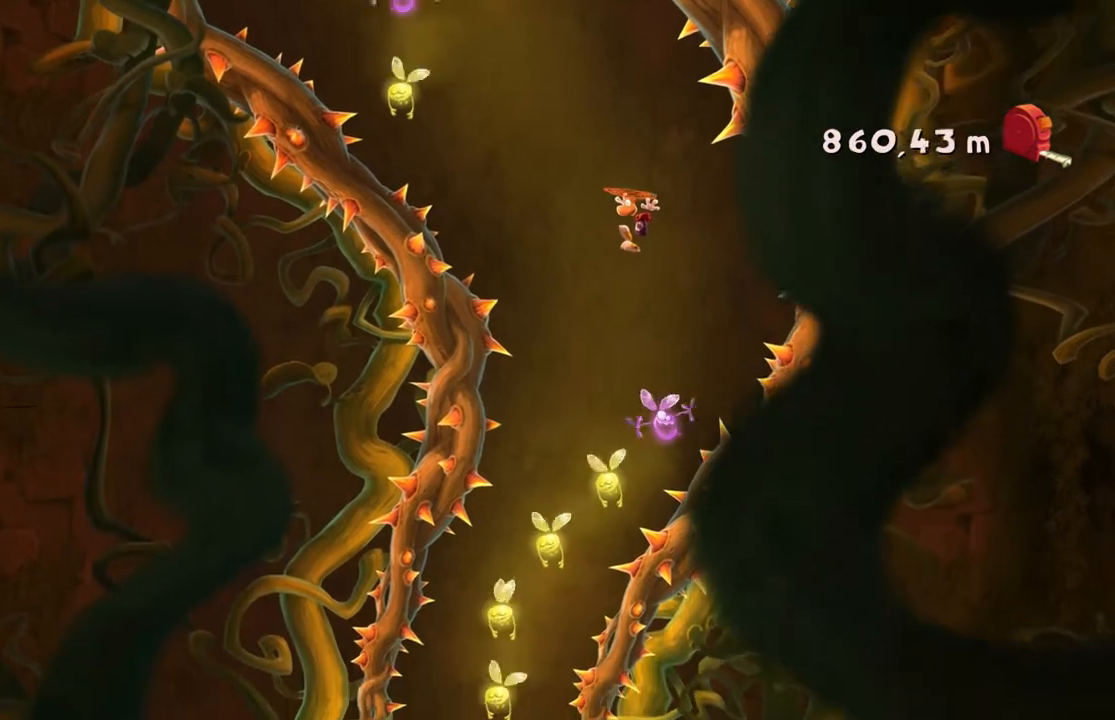
{"buttons": ["A", "R2"], "left_stick": "center", "events": []}
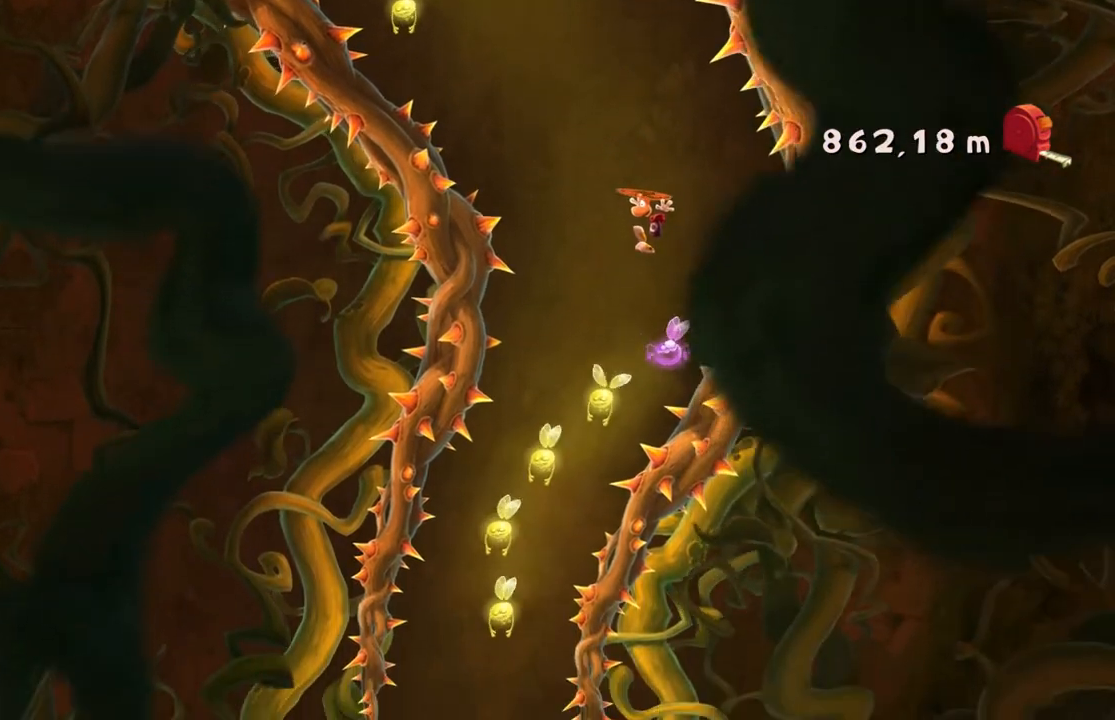
{"buttons": ["A", "R2"], "left_stick": "center", "events": [[166, "left_stick", "left"], [367, "left_stick", "center"]]}
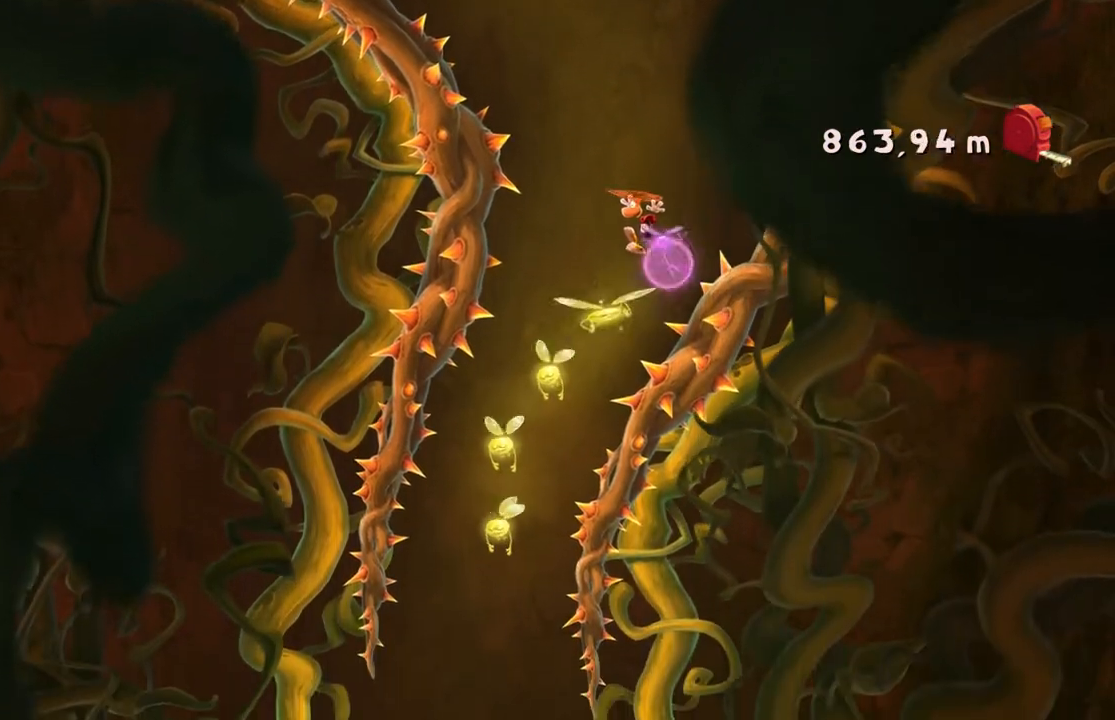
{"buttons": ["A", "R2"], "left_stick": "left", "events": [[33, "left_stick", "left"]]}
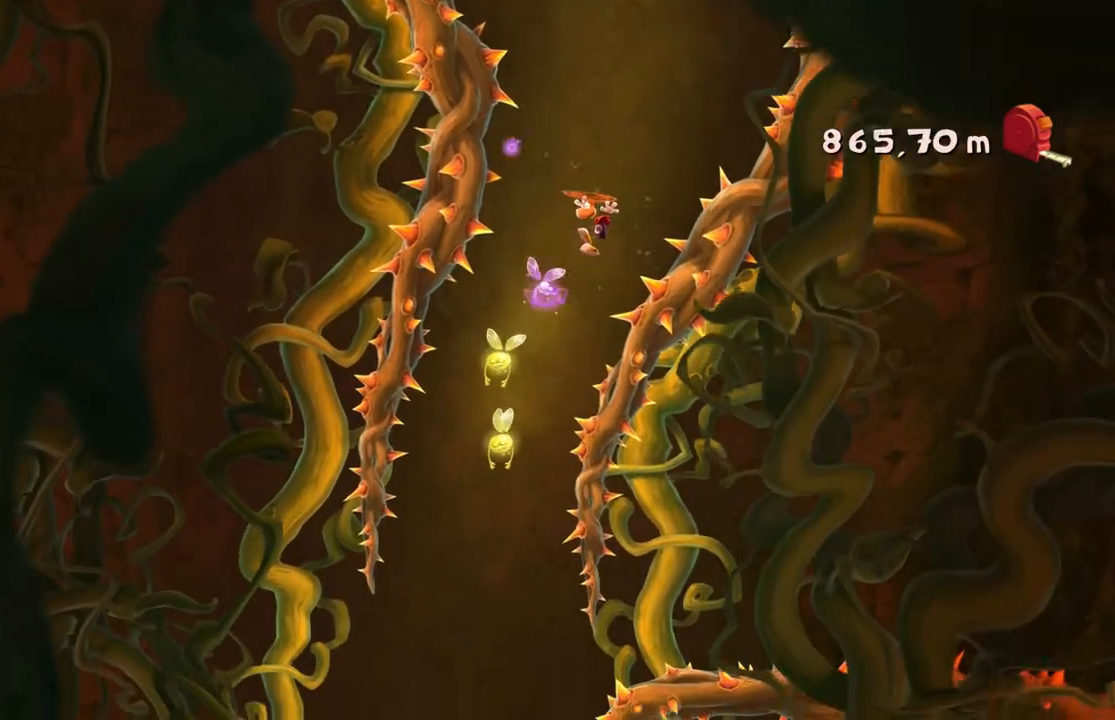
{"buttons": ["A", "R2"], "left_stick": "center", "events": [[66, "left_stick", "center"]]}
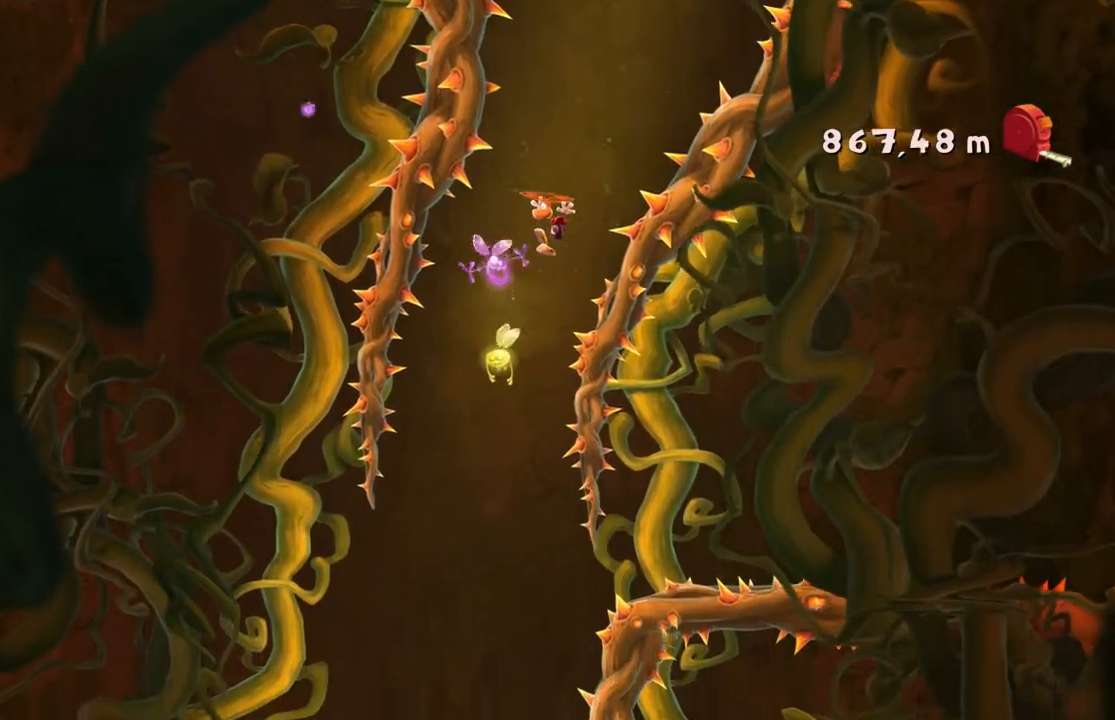
{"buttons": ["A", "R2"], "left_stick": "center", "events": [[167, "left_stick", "right"], [367, "left_stick", "center"]]}
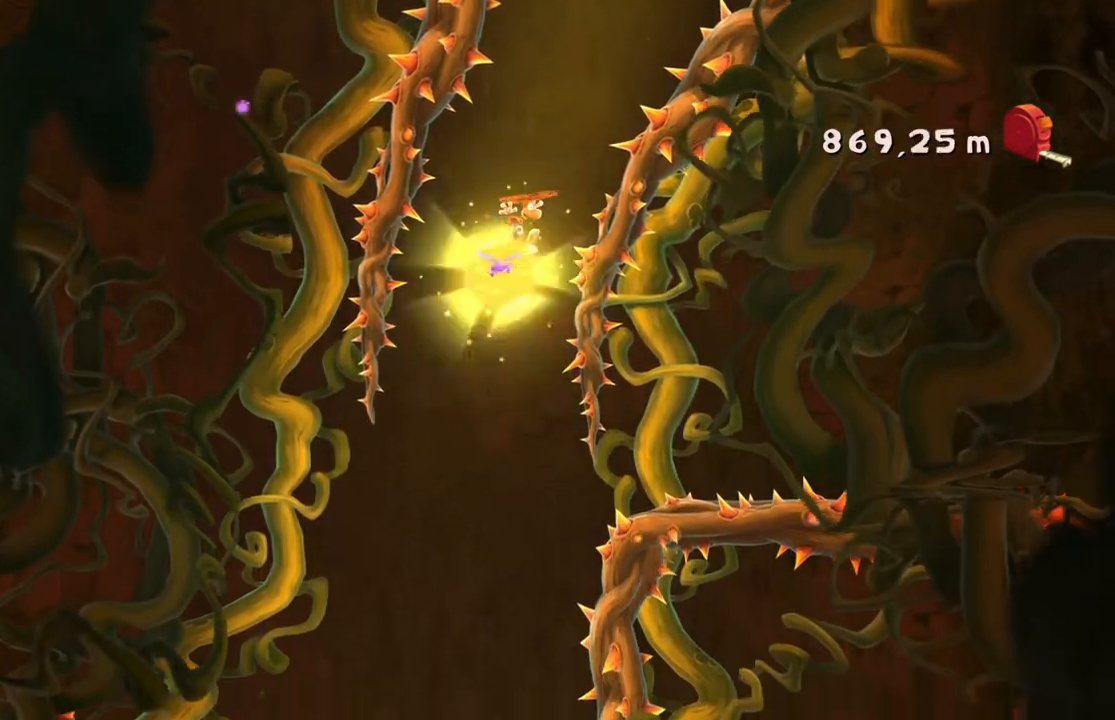
{"buttons": ["R2"], "left_stick": "center", "events": [[300, "A", "up"]]}